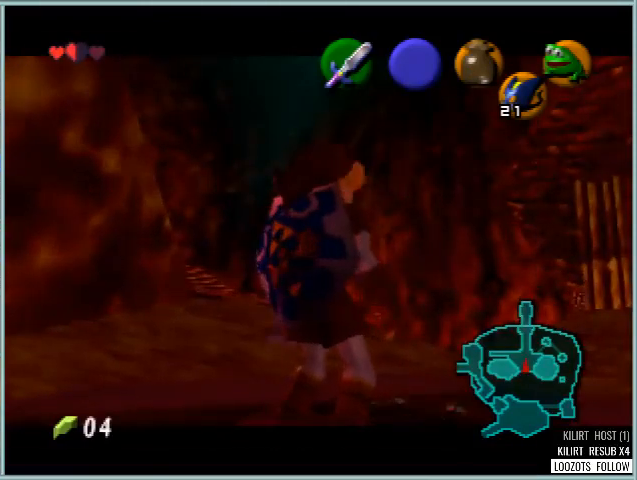
Gameplay with a controller (Nintendo layout); each line is a JSON object with the inputs held at the frame after it. "events" lists button and stick changes between this image and that frame as [ms after this image, input, new state], when the widget could be followed in between. Not read: L1 L3 R3.
{"buttons": [], "left_stick": "up-right", "events": [[292, "left_stick", "up-right"], [417, "C_LEFT", "down"], [500, "C_LEFT", "up"]]}
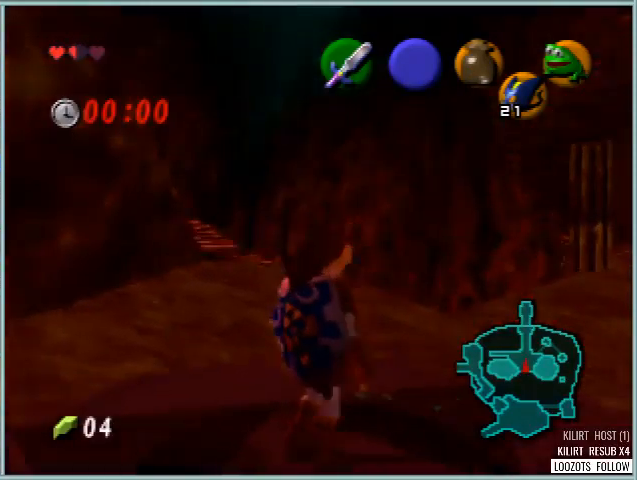
{"buttons": [], "left_stick": "center", "events": [[84, "C_LEFT", "down"], [126, "C_LEFT", "up"], [209, "C_LEFT", "down"], [292, "C_LEFT", "up"], [334, "left_stick", "center"]]}
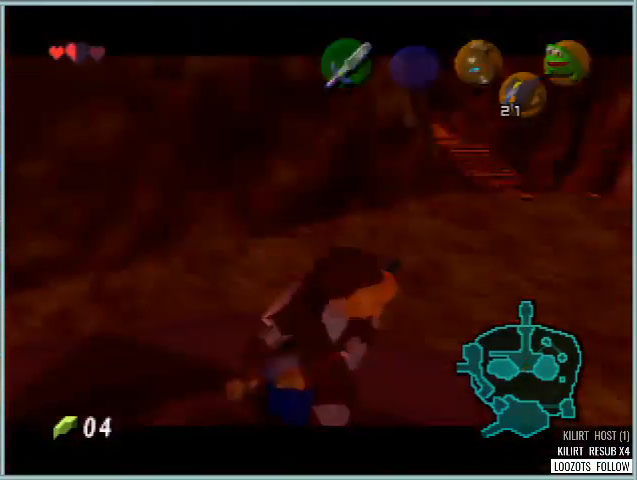
{"buttons": [], "left_stick": "center", "events": []}
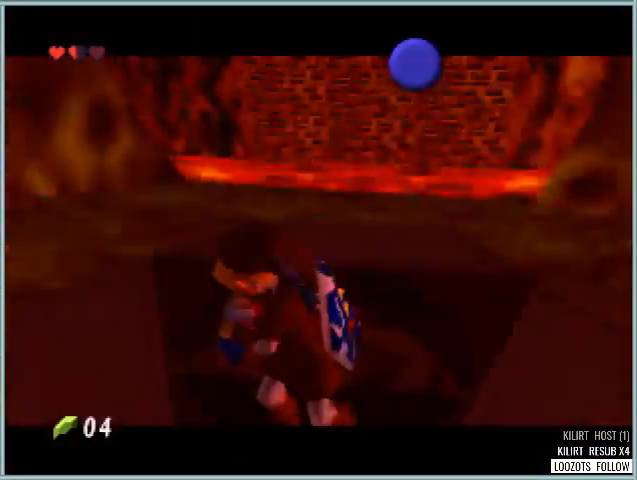
{"buttons": [], "left_stick": "center", "events": [[291, "left_stick", "left"], [500, "left_stick", "center"]]}
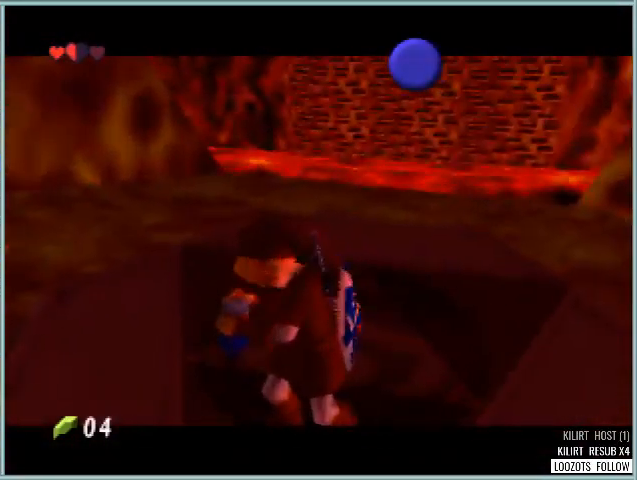
{"buttons": [], "left_stick": "center", "events": []}
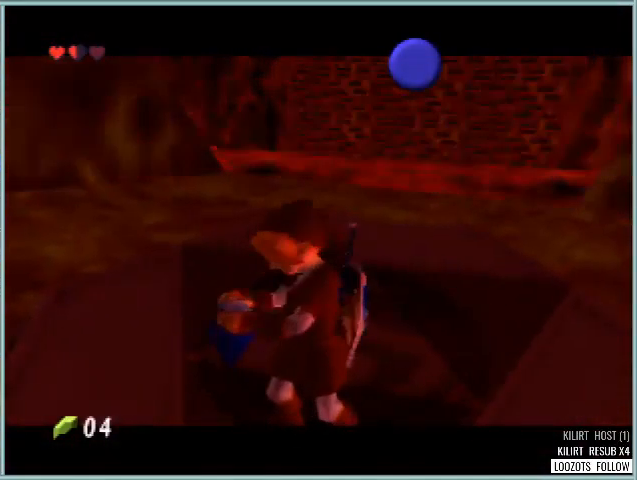
{"buttons": [], "left_stick": "center", "events": []}
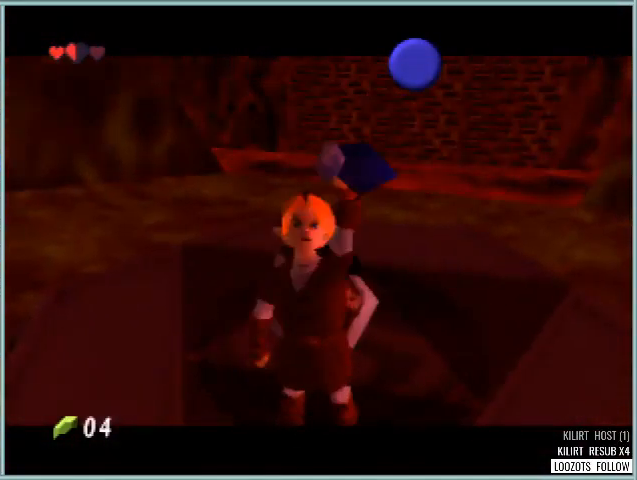
{"buttons": [], "left_stick": "center", "events": []}
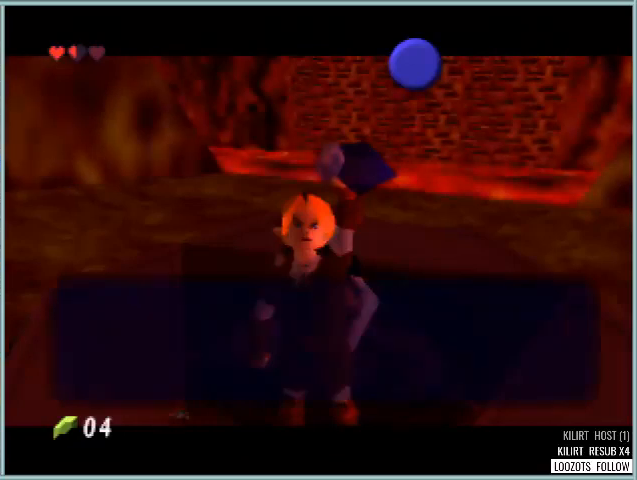
{"buttons": ["B"], "left_stick": "center", "events": [[458, "B", "down"]]}
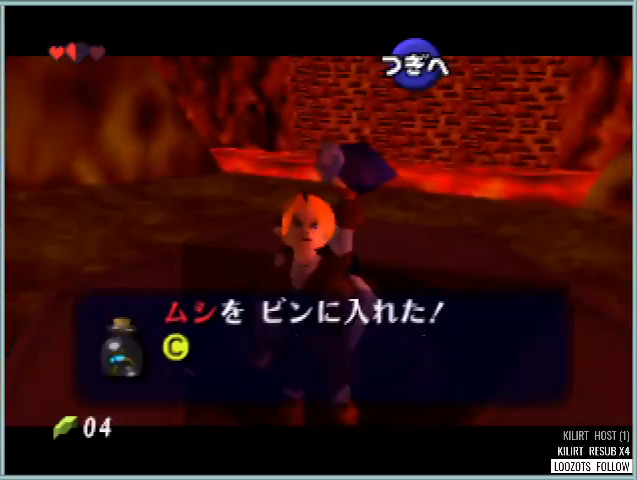
{"buttons": ["A"], "left_stick": "center", "events": [[125, "B", "up"], [417, "A", "down"]]}
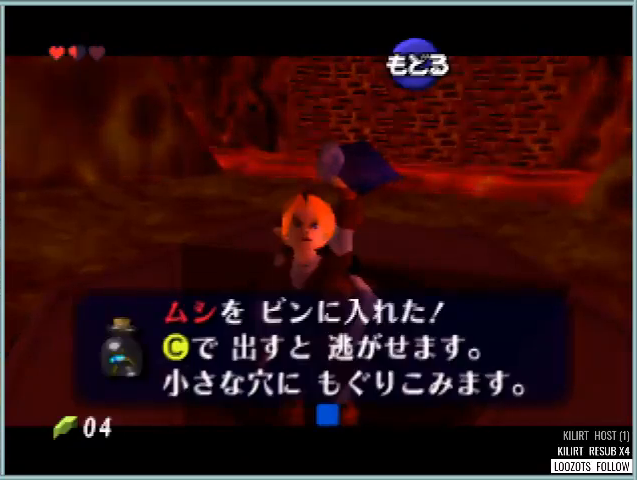
{"buttons": [], "left_stick": "center", "events": [[84, "A", "up"], [376, "C_LEFT", "down"], [418, "B", "down"], [459, "B", "up"], [459, "C_LEFT", "up"]]}
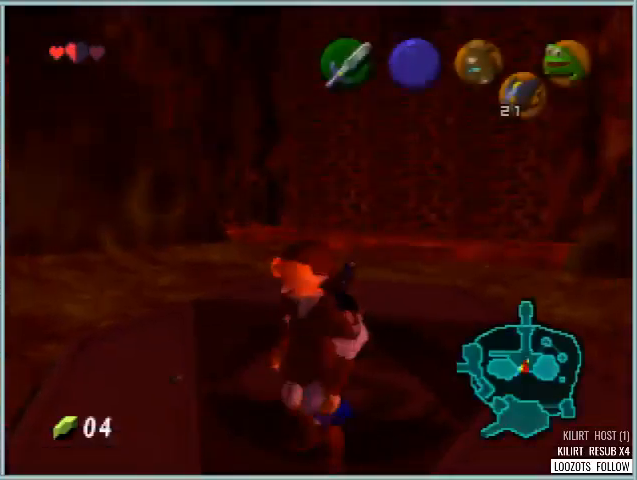
{"buttons": [], "left_stick": "center", "events": []}
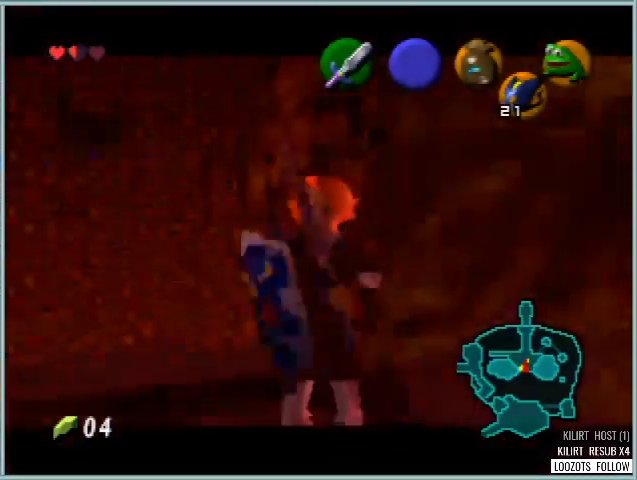
{"buttons": ["A"], "left_stick": "center", "events": [[333, "C_DOWN", "down"], [458, "C_DOWN", "up"], [500, "A", "down"]]}
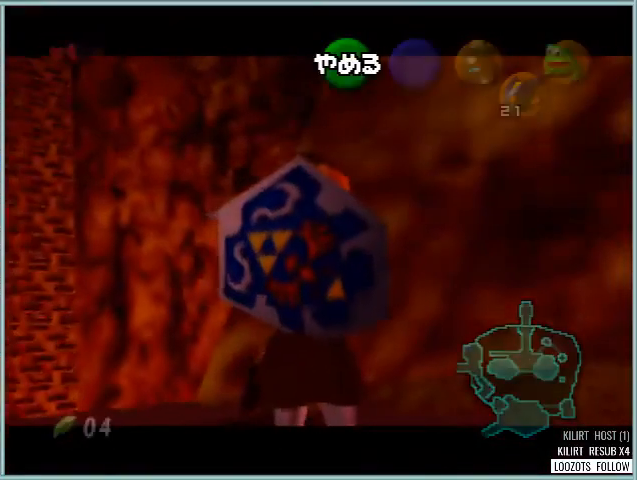
{"buttons": [], "left_stick": "center", "events": [[125, "A", "up"], [167, "C_DOWN", "down"], [334, "A", "down"], [334, "C_DOWN", "up"], [459, "A", "up"]]}
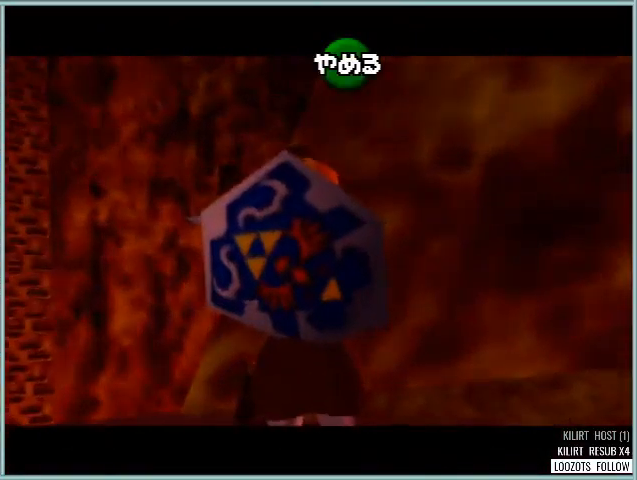
{"buttons": [], "left_stick": "center", "events": [[42, "C_RIGHT", "down"], [167, "C_RIGHT", "up"], [209, "C_DOWN", "down"], [292, "C_DOWN", "up"], [376, "C_RIGHT", "down"], [501, "C_RIGHT", "up"]]}
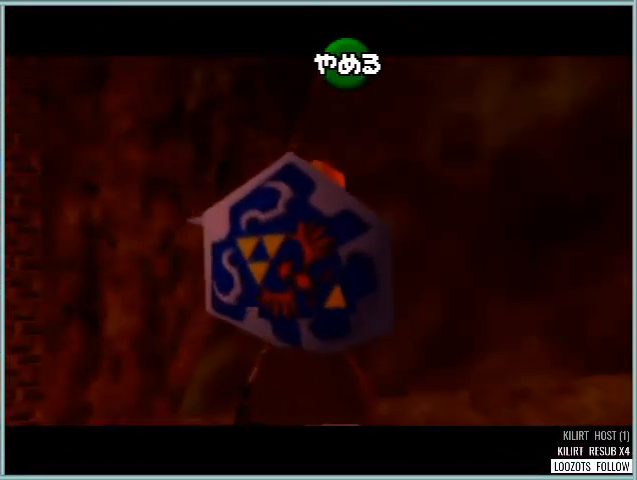
{"buttons": [], "left_stick": "center", "events": [[42, "C_DOWN", "down"], [125, "C_DOWN", "up"]]}
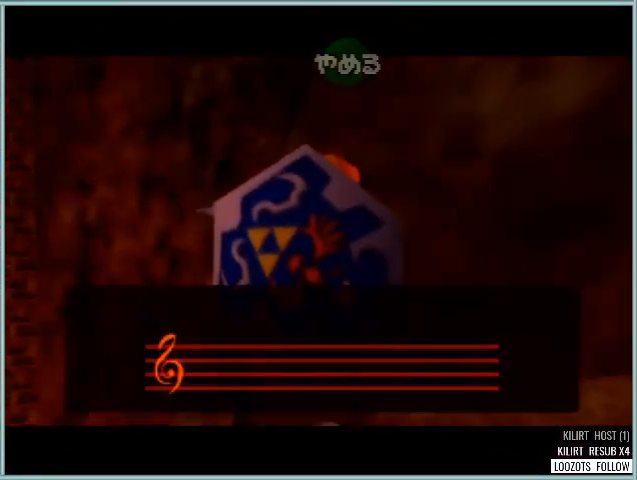
{"buttons": [], "left_stick": "center", "events": []}
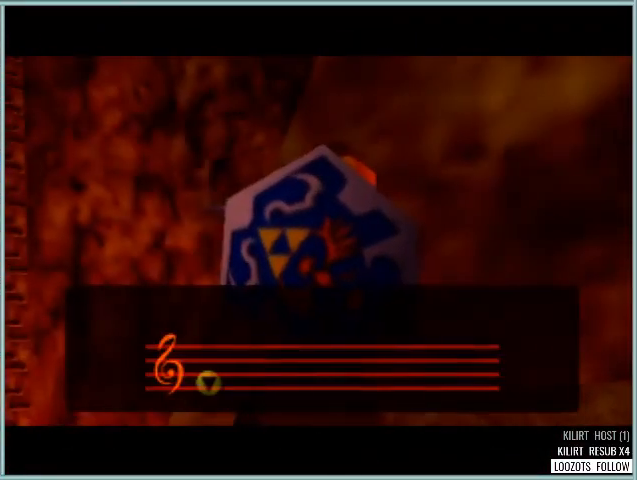
{"buttons": [], "left_stick": "center", "events": []}
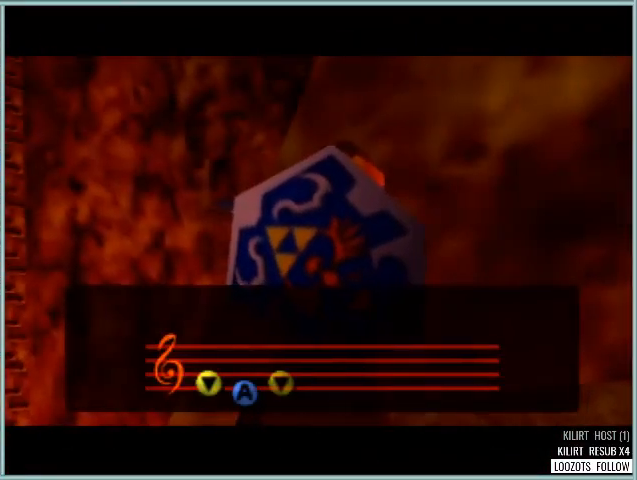
{"buttons": [], "left_stick": "center", "events": []}
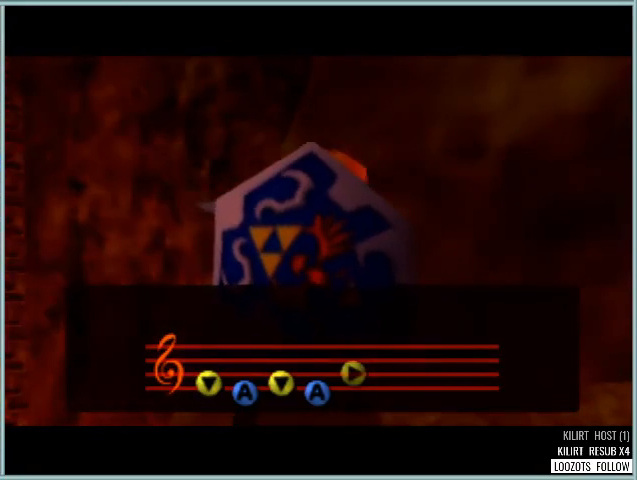
{"buttons": [], "left_stick": "center", "events": []}
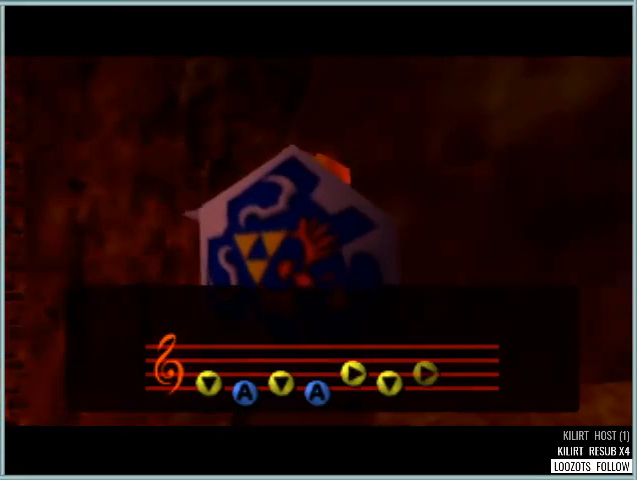
{"buttons": [], "left_stick": "center", "events": []}
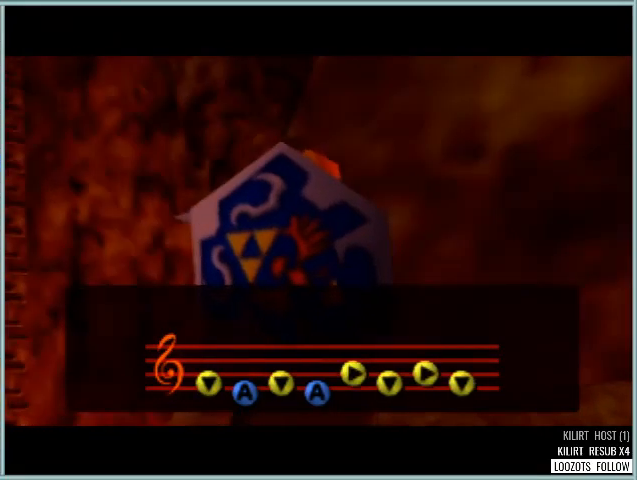
{"buttons": [], "left_stick": "center", "events": []}
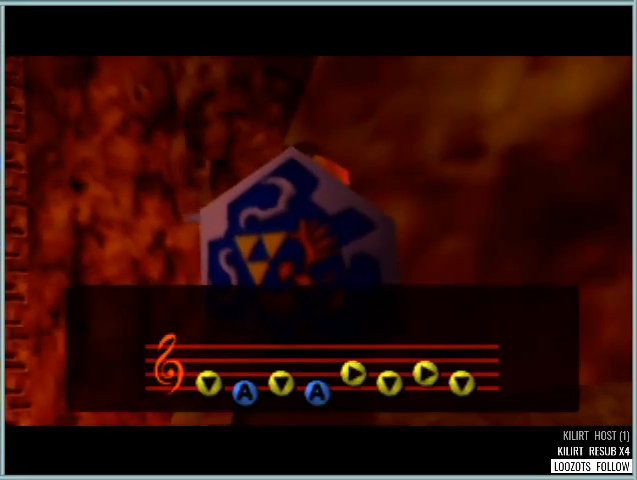
{"buttons": [], "left_stick": "center", "events": []}
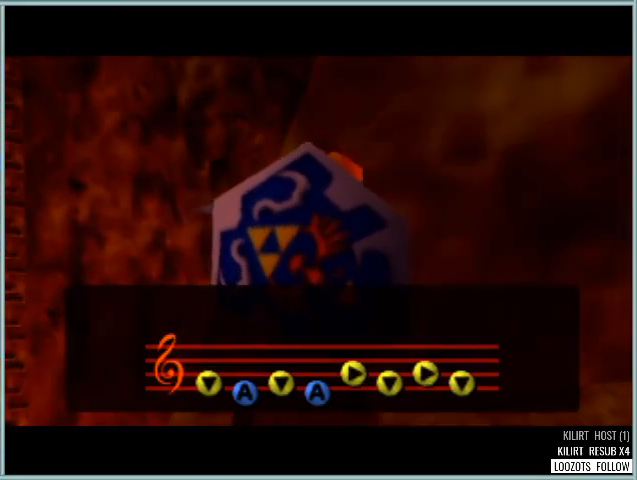
{"buttons": ["A", "C_UP"], "left_stick": "center", "events": [[167, "C_UP", "down"], [209, "C_UP", "up"], [250, "B", "down"], [334, "C_UP", "down"], [375, "A", "down"], [375, "C_UP", "up"], [417, "B", "up"], [459, "C_UP", "down"]]}
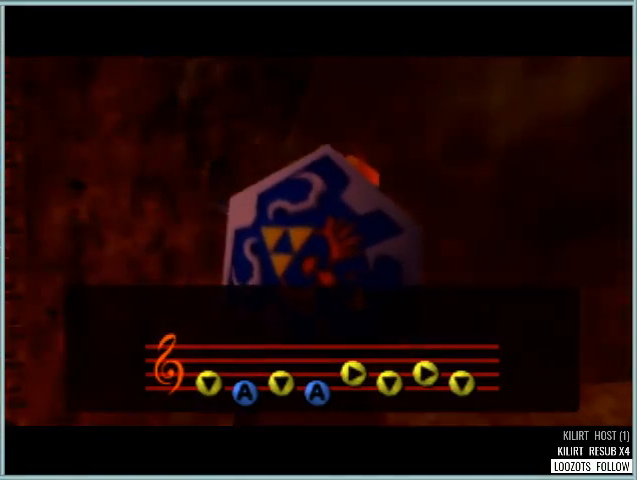
{"buttons": ["B"], "left_stick": "center", "events": [[41, "C_UP", "up"], [83, "A", "up"], [125, "C_UP", "down"], [166, "B", "down"], [208, "C_UP", "up"], [250, "A", "down"], [250, "C_UP", "down"], [291, "B", "up"], [333, "C_UP", "up"], [417, "A", "up"], [417, "B", "down"], [417, "C_UP", "down"], [458, "C_UP", "up"]]}
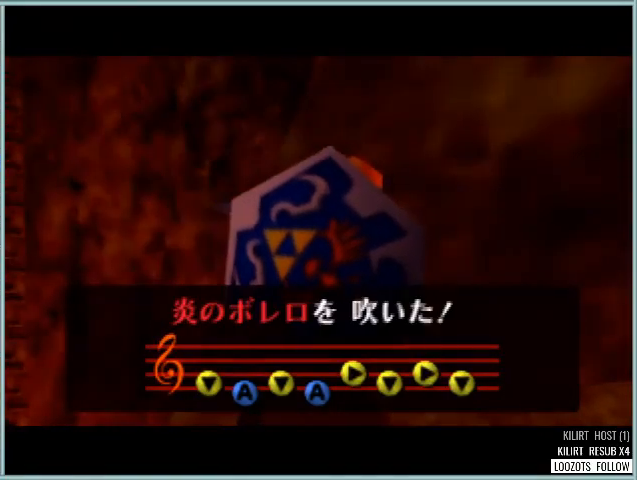
{"buttons": ["B", "C_UP"], "left_stick": "center", "events": [[42, "A", "down"], [83, "B", "up"], [83, "C_UP", "down"], [125, "C_UP", "up"], [167, "B", "down"], [209, "A", "up"], [209, "C_UP", "down"], [292, "A", "down"], [292, "C_UP", "up"], [334, "B", "up"], [334, "C_UP", "down"], [417, "B", "down"], [417, "C_UP", "up"], [459, "A", "up"], [500, "C_UP", "down"]]}
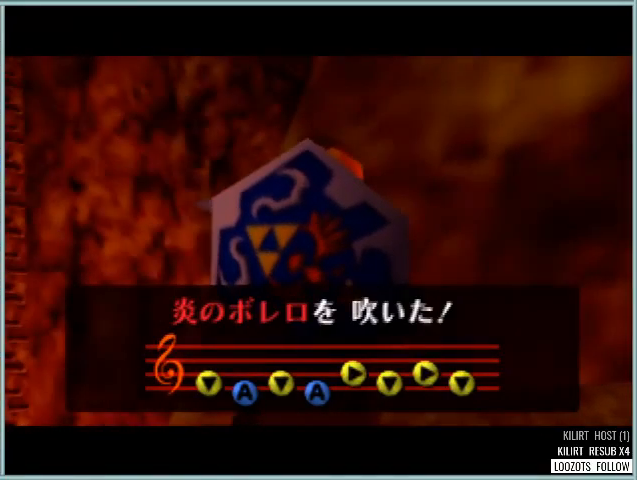
{"buttons": ["A"], "left_stick": "center", "events": [[84, "A", "down"], [84, "B", "up"], [84, "C_UP", "up"], [126, "C_UP", "down"], [209, "B", "down"], [209, "C_UP", "up"], [251, "A", "up"], [292, "C_UP", "down"], [334, "C_UP", "up"], [376, "A", "down"], [418, "B", "up"], [418, "C_UP", "down"], [501, "C_UP", "up"]]}
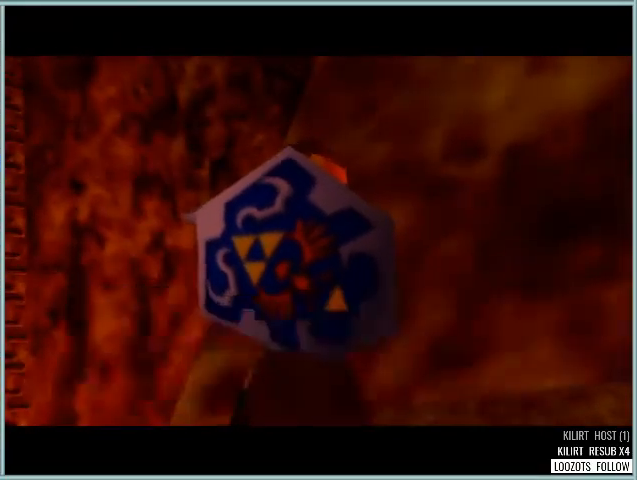
{"buttons": ["A", "C_UP"], "left_stick": "center", "events": [[42, "B", "down"], [83, "A", "up"], [83, "C_UP", "down"], [125, "C_UP", "up"], [167, "A", "down"], [209, "B", "up"], [209, "C_UP", "down"], [292, "B", "down"], [292, "C_UP", "up"], [334, "A", "up"], [334, "C_UP", "down"], [417, "A", "down"], [417, "C_UP", "up"], [459, "B", "up"], [501, "C_UP", "down"]]}
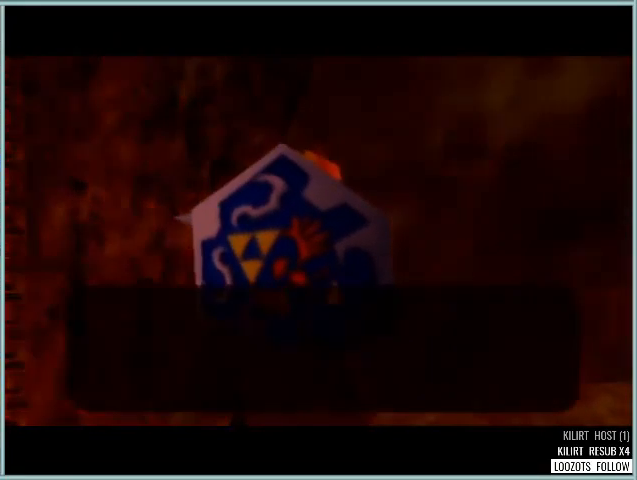
{"buttons": ["A"], "left_stick": "center", "events": [[41, "B", "down"], [83, "A", "up"], [83, "C_UP", "up"], [125, "C_UP", "down"], [166, "A", "down"], [208, "B", "up"], [208, "C_UP", "up"], [291, "A", "up"], [291, "B", "down"], [291, "C_UP", "down"], [333, "C_UP", "up"], [458, "A", "down"], [458, "B", "up"]]}
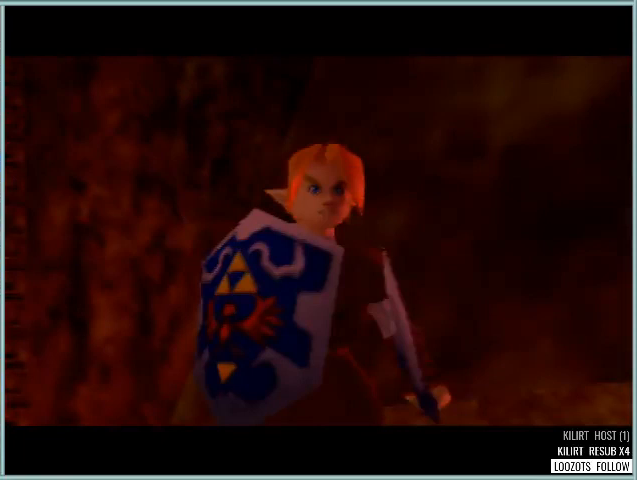
{"buttons": [], "left_stick": "center", "events": [[42, "A", "up"], [42, "B", "down"], [42, "C_UP", "down"], [125, "C_UP", "up"], [167, "A", "down"], [209, "B", "up"], [209, "C_UP", "down"], [250, "B", "down"], [250, "C_UP", "up"], [292, "A", "up"], [292, "C_UP", "down"], [375, "C_UP", "up"], [417, "B", "up"]]}